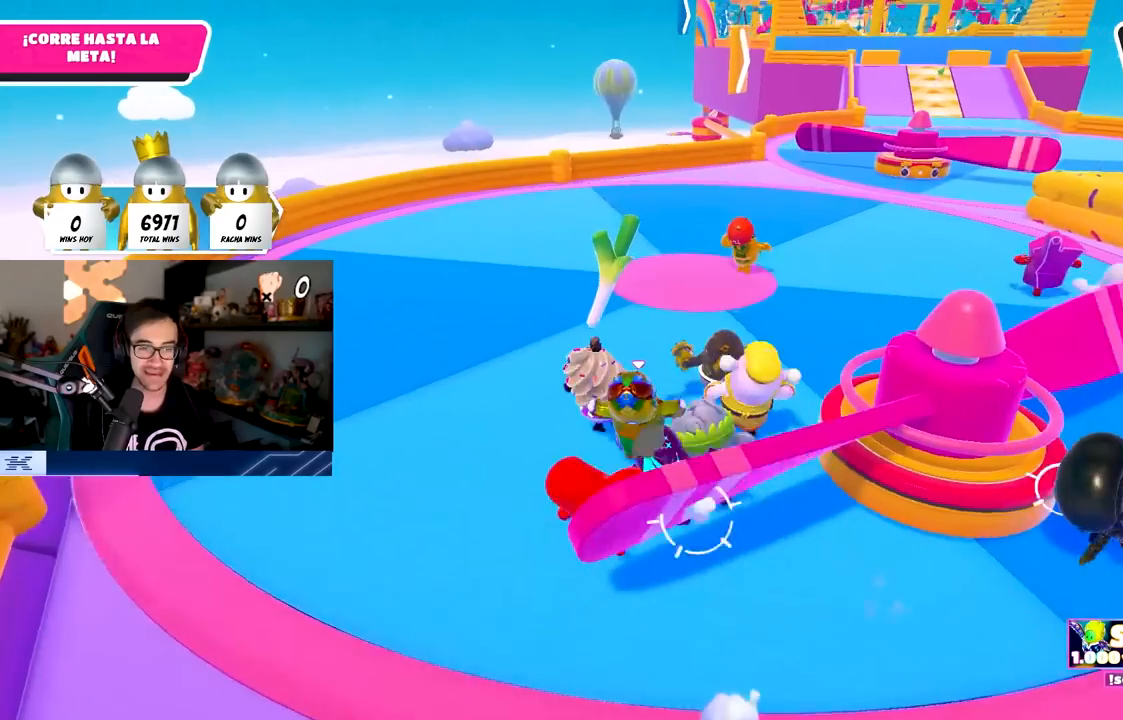
Gameplay with a controller (PlayStation layout); each line is a JSON object with the inputs held at the frame after it. "events" lists button and stick changes between this image and that frame as [ms after this image, input, new state], when the widget could be followed in between.
{"buttons": [], "left_stick": "up", "right_stick": "center", "events": [[17, "right_stick", "center"]]}
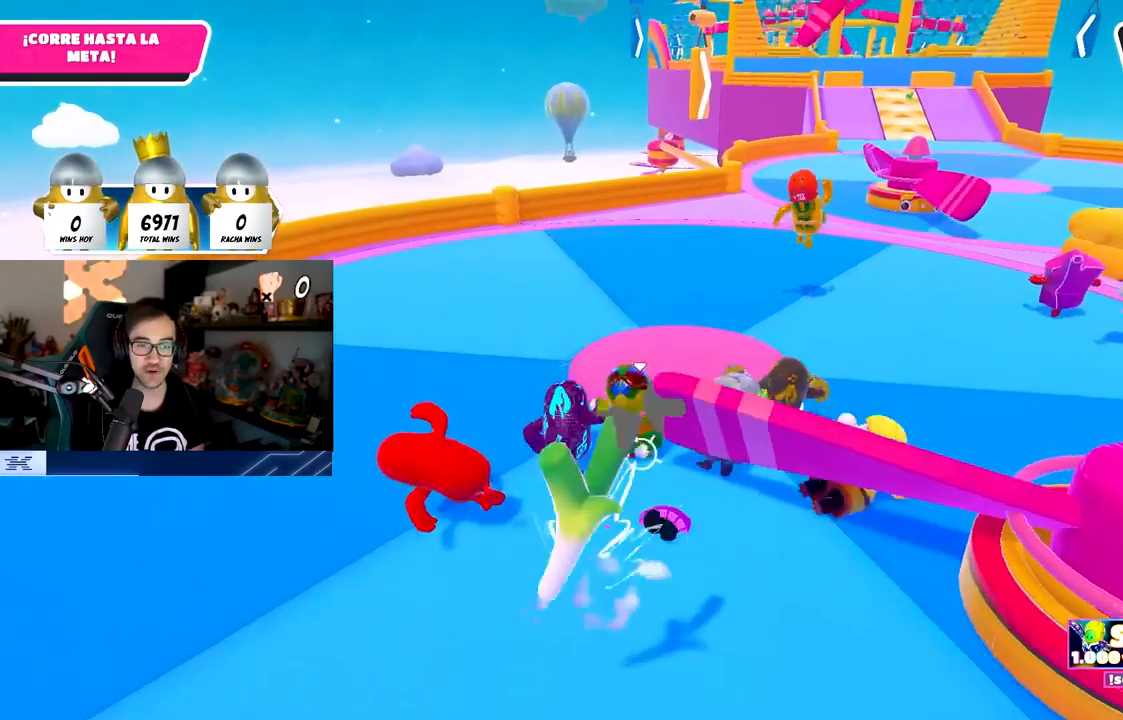
{"buttons": ["CROSS"], "left_stick": "up", "right_stick": "center", "events": [[383, "CROSS", "down"]]}
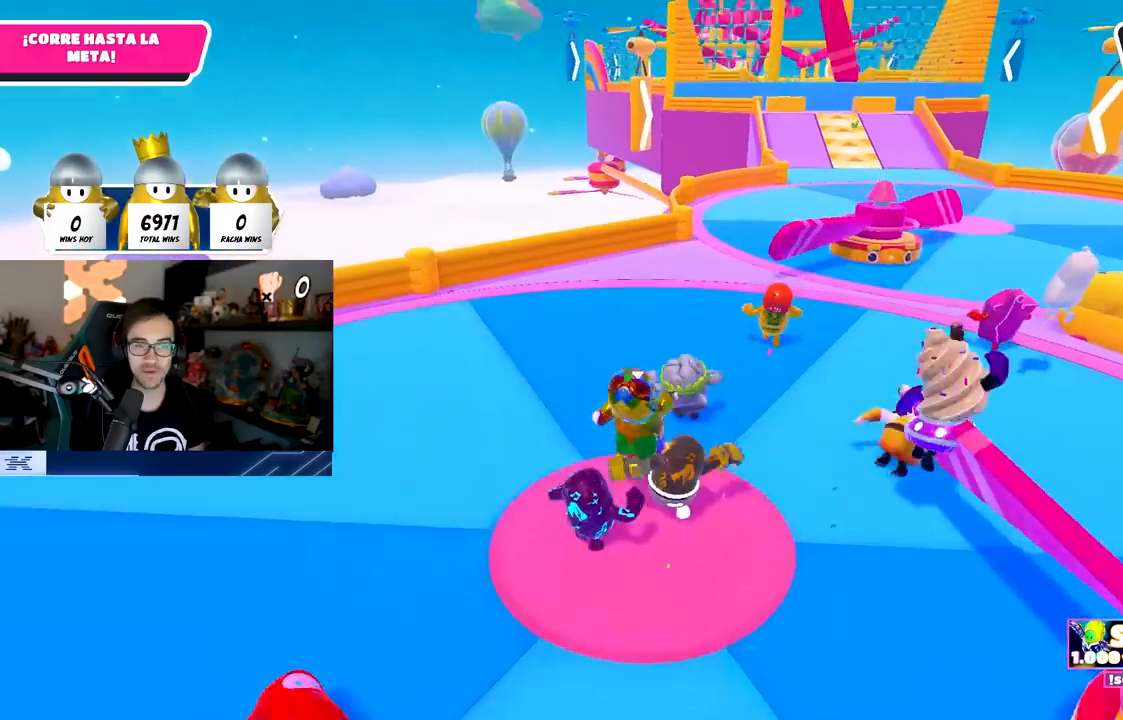
{"buttons": [], "left_stick": "up", "right_stick": "center", "events": [[150, "CROSS", "up"]]}
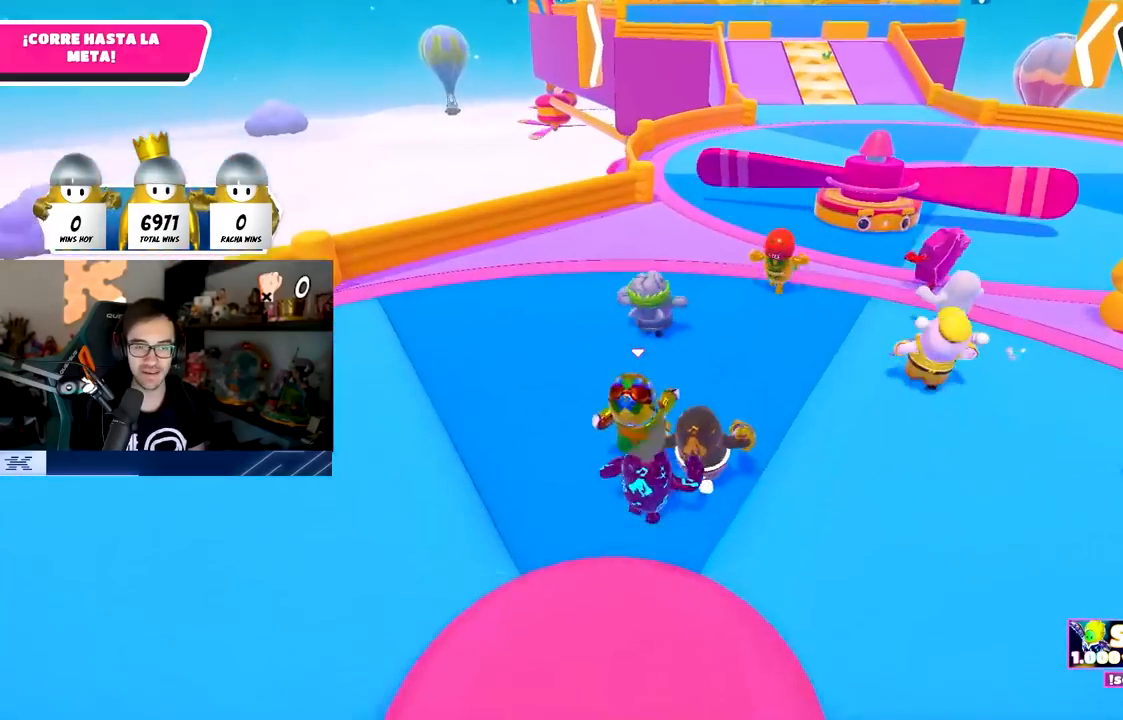
{"buttons": [], "left_stick": "up", "right_stick": "center", "events": []}
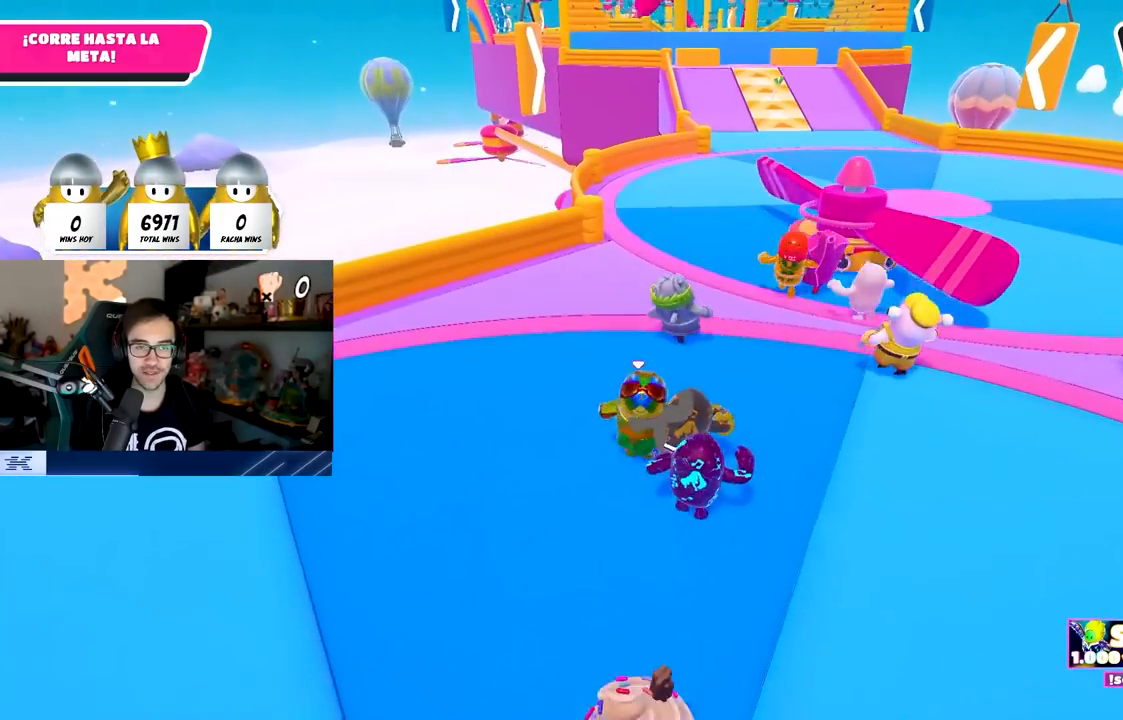
{"buttons": [], "left_stick": "up", "right_stick": "center", "events": []}
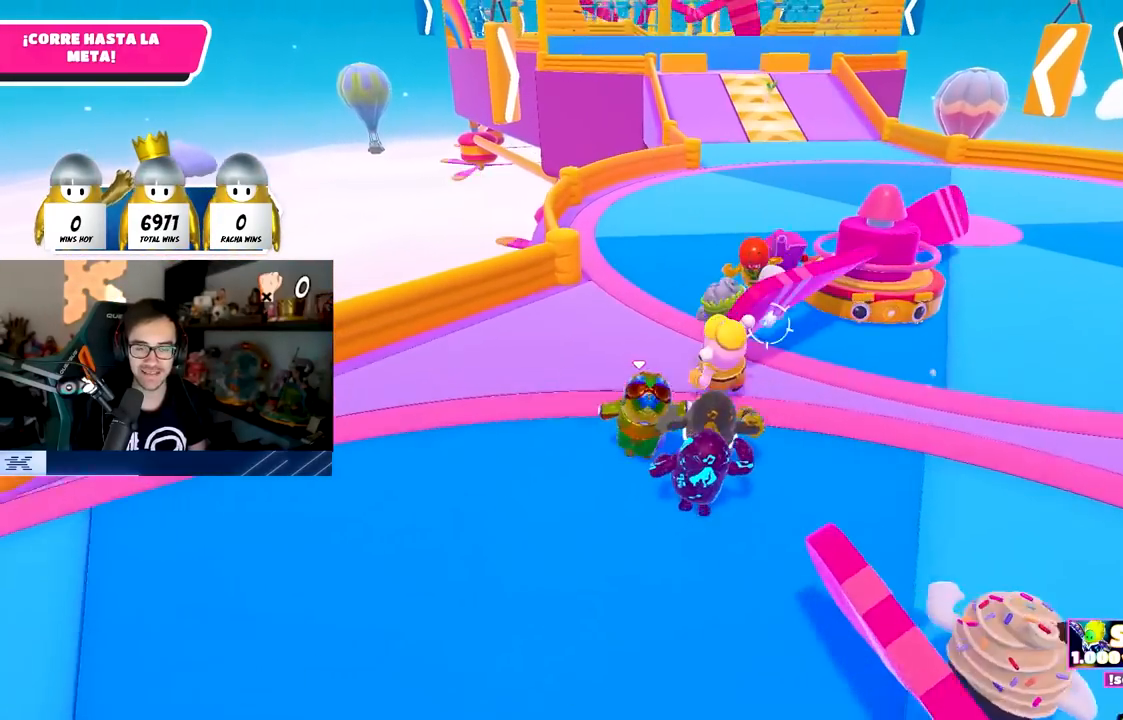
{"buttons": [], "left_stick": "up", "right_stick": "center", "events": []}
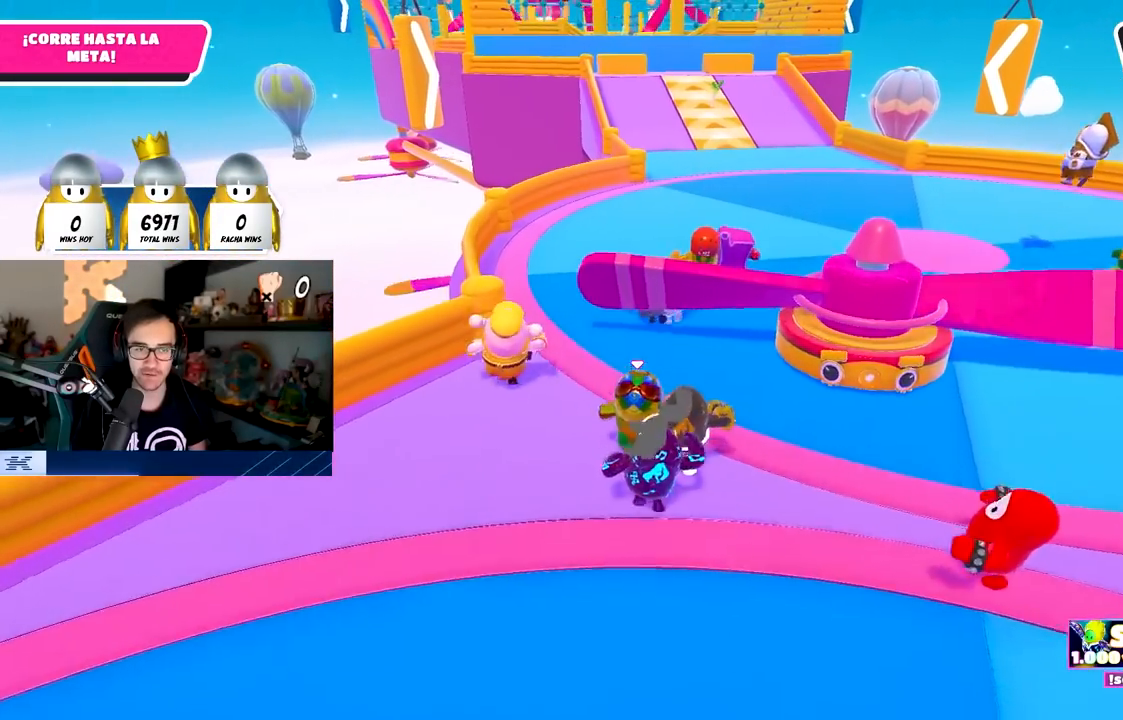
{"buttons": [], "left_stick": "up", "right_stick": "center", "events": []}
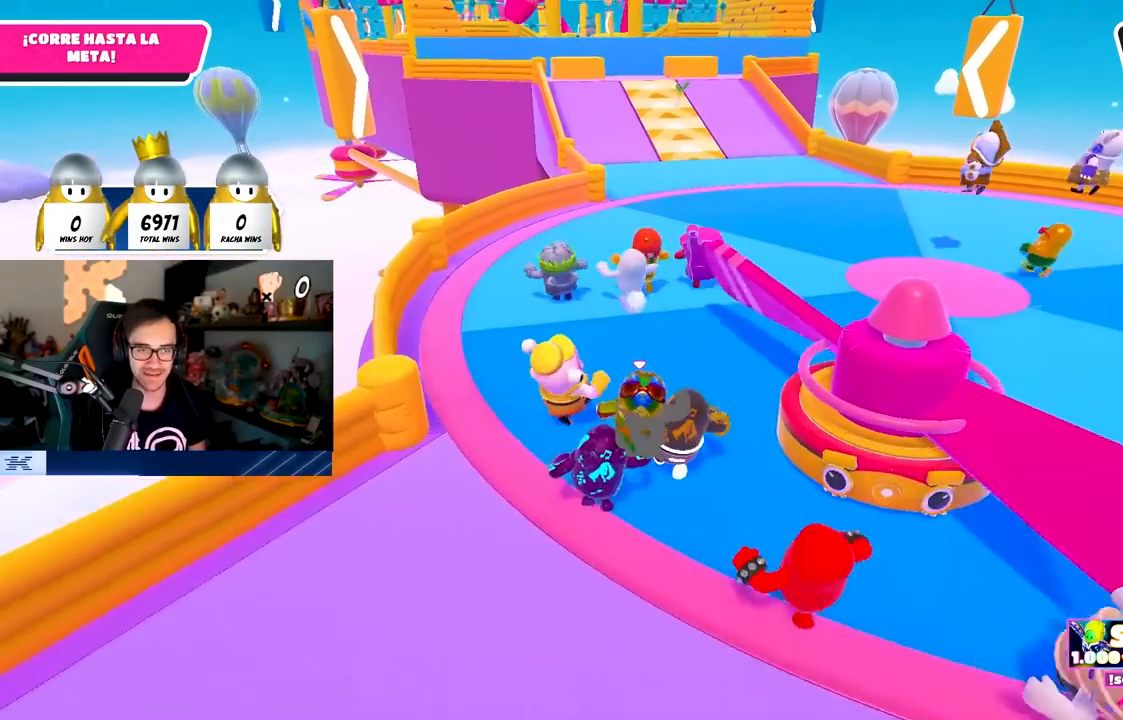
{"buttons": [], "left_stick": "up", "right_stick": "center", "events": []}
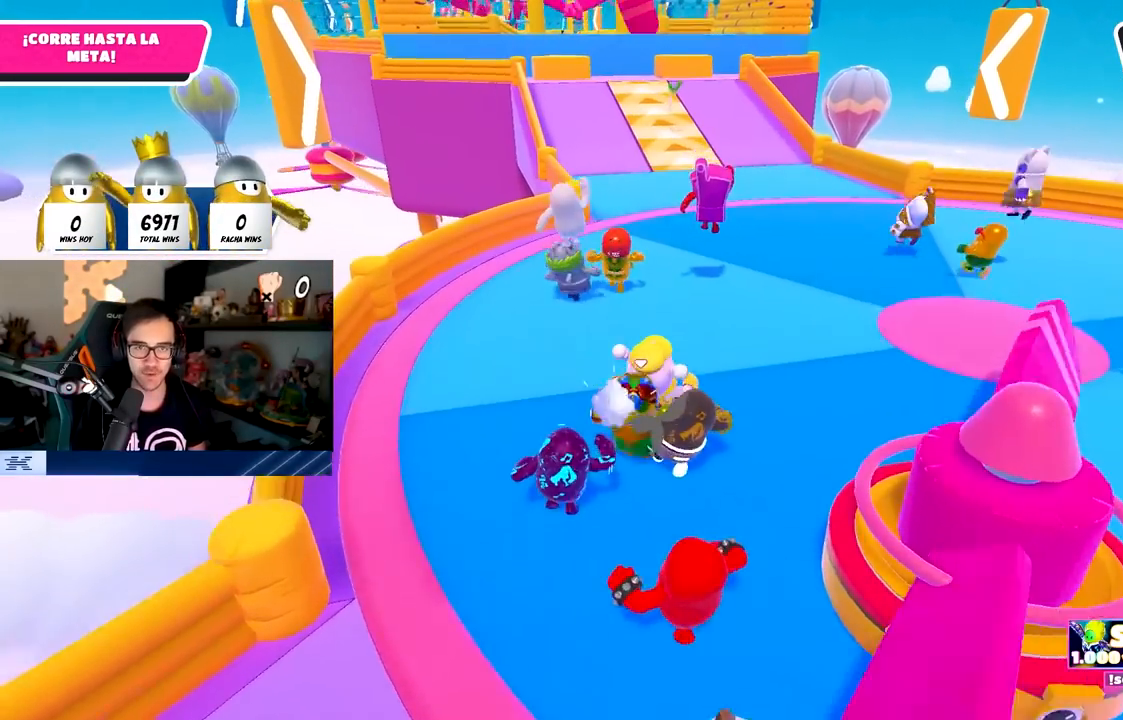
{"buttons": [], "left_stick": "up", "right_stick": "center", "events": []}
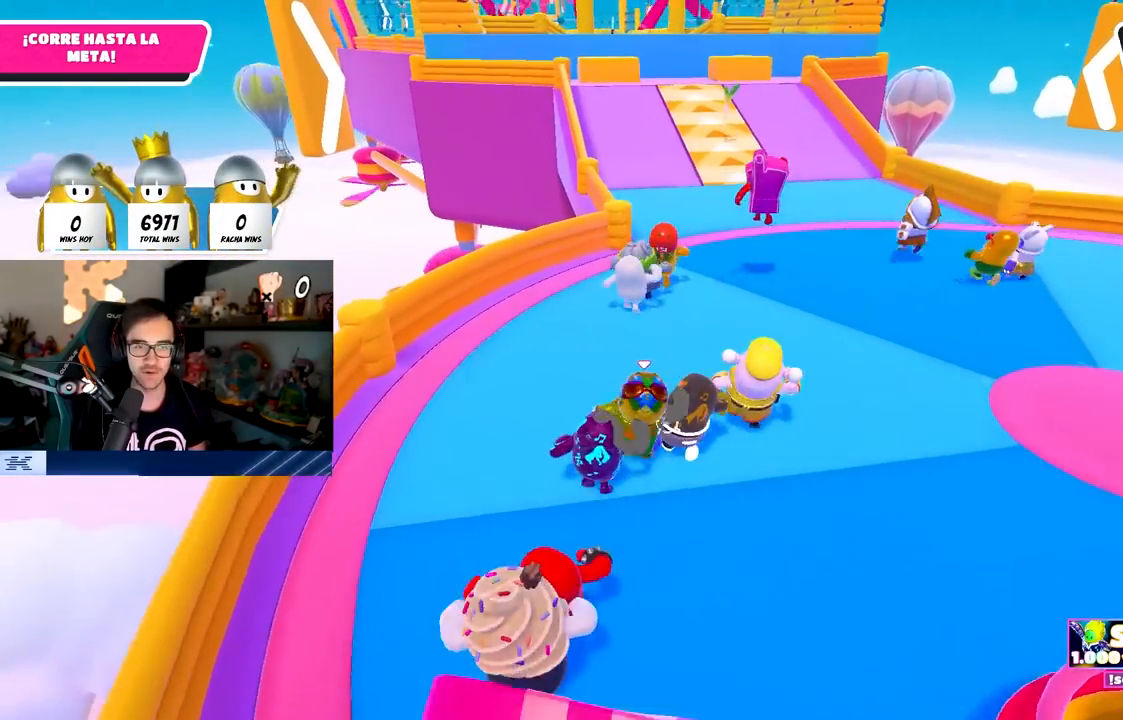
{"buttons": [], "left_stick": "up", "right_stick": "center", "events": []}
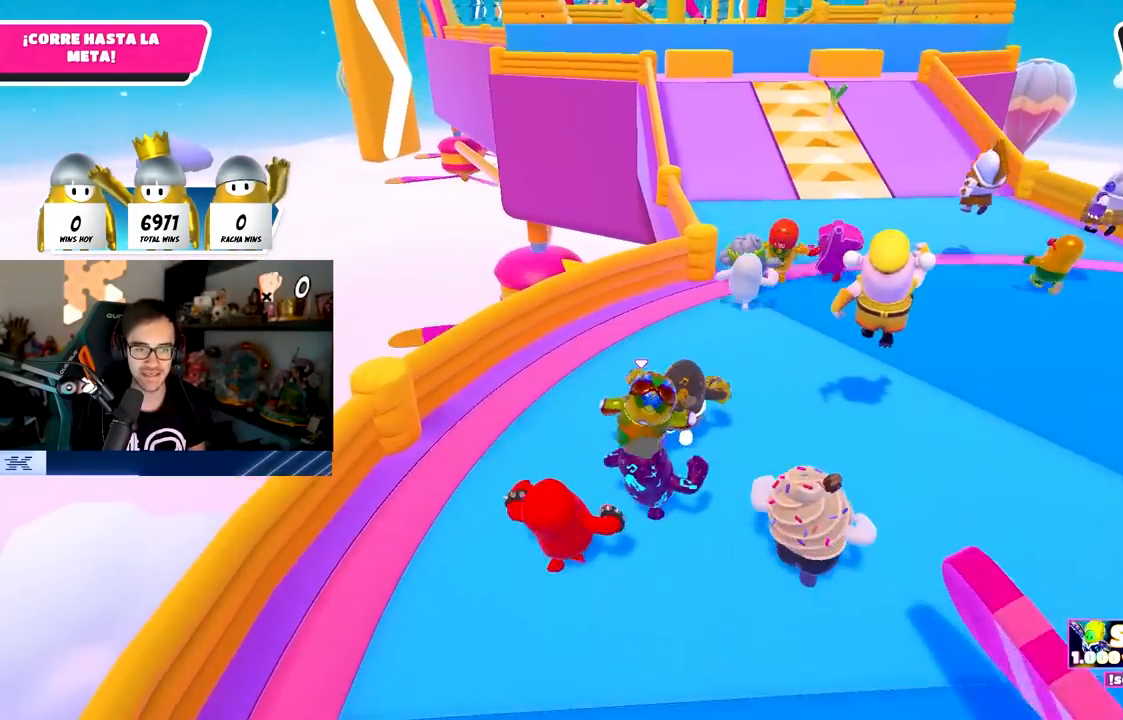
{"buttons": [], "left_stick": "up", "right_stick": "center", "events": []}
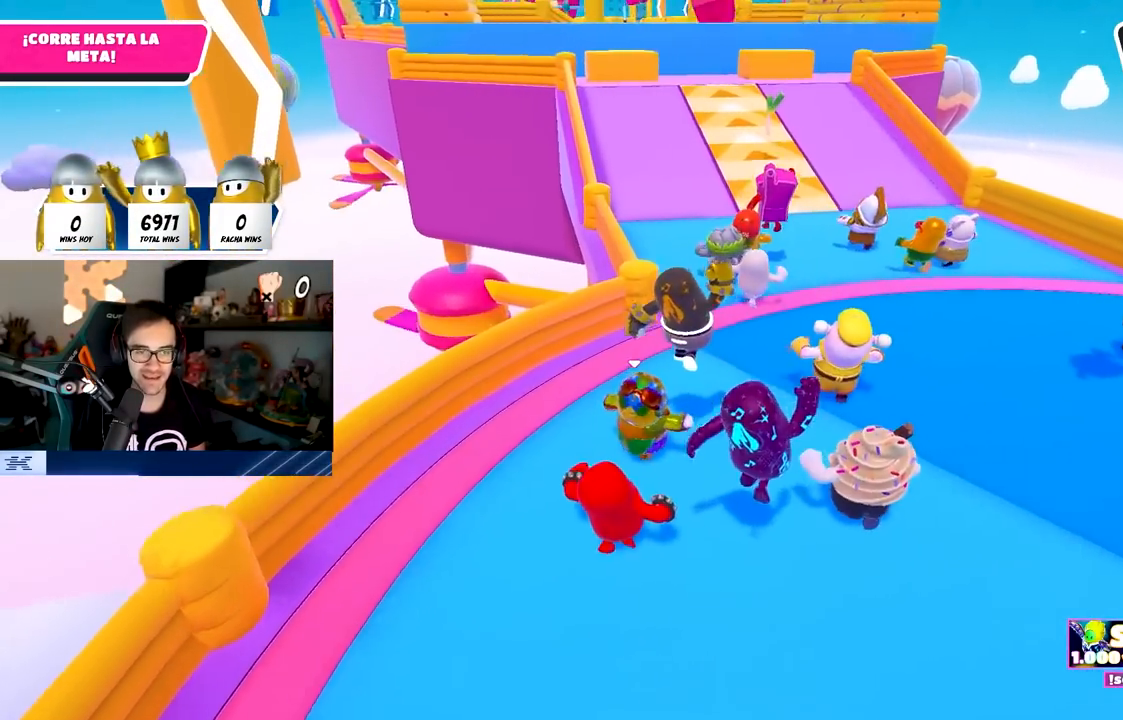
{"buttons": [], "left_stick": "up", "right_stick": "center", "events": [[217, "CROSS", "down"], [383, "CROSS", "up"]]}
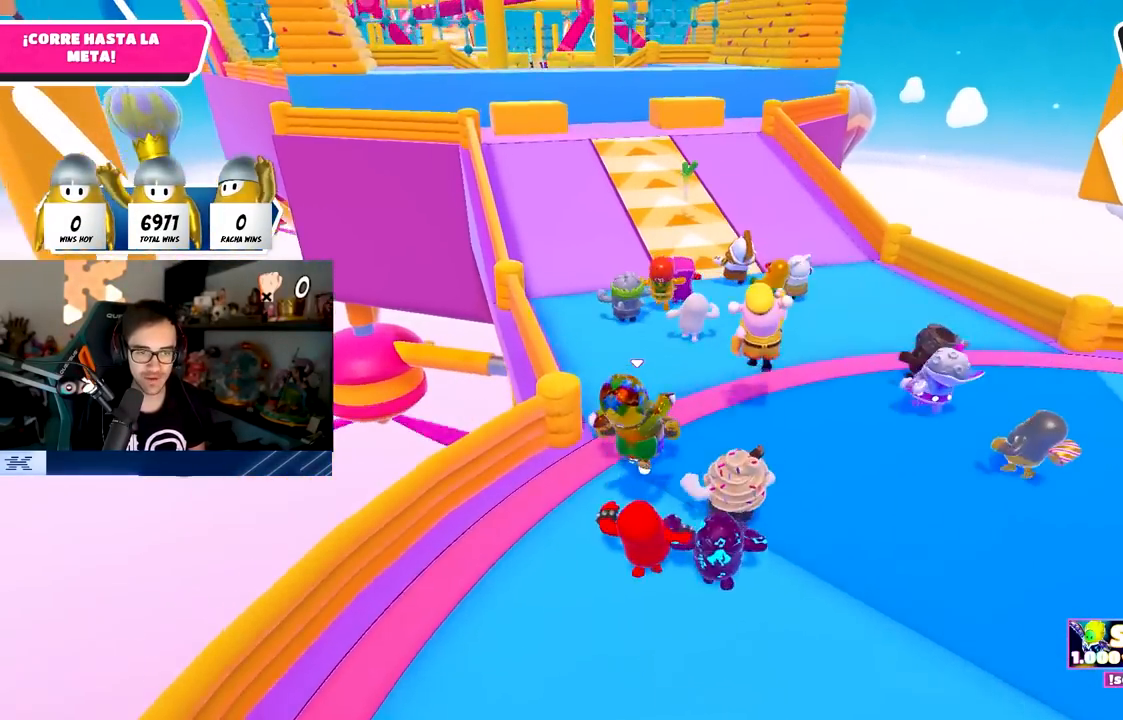
{"buttons": [], "left_stick": "up", "right_stick": "center", "events": [[367, "right_stick", "up"], [500, "right_stick", "center"]]}
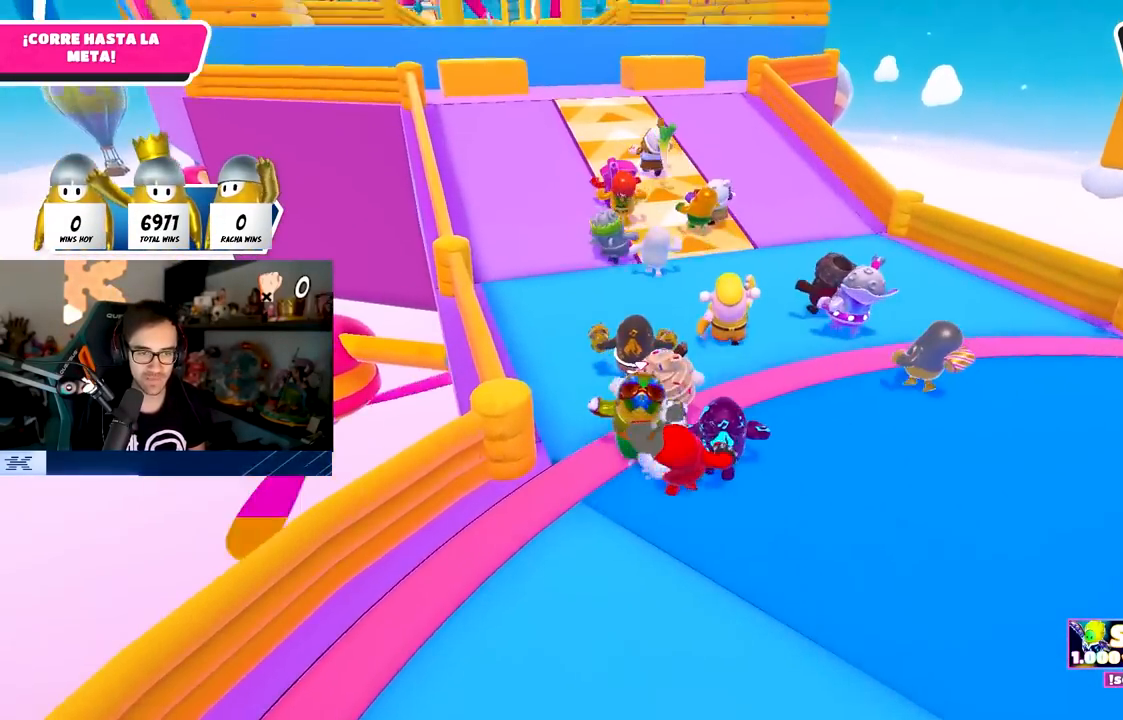
{"buttons": [], "left_stick": "up", "right_stick": "center", "events": []}
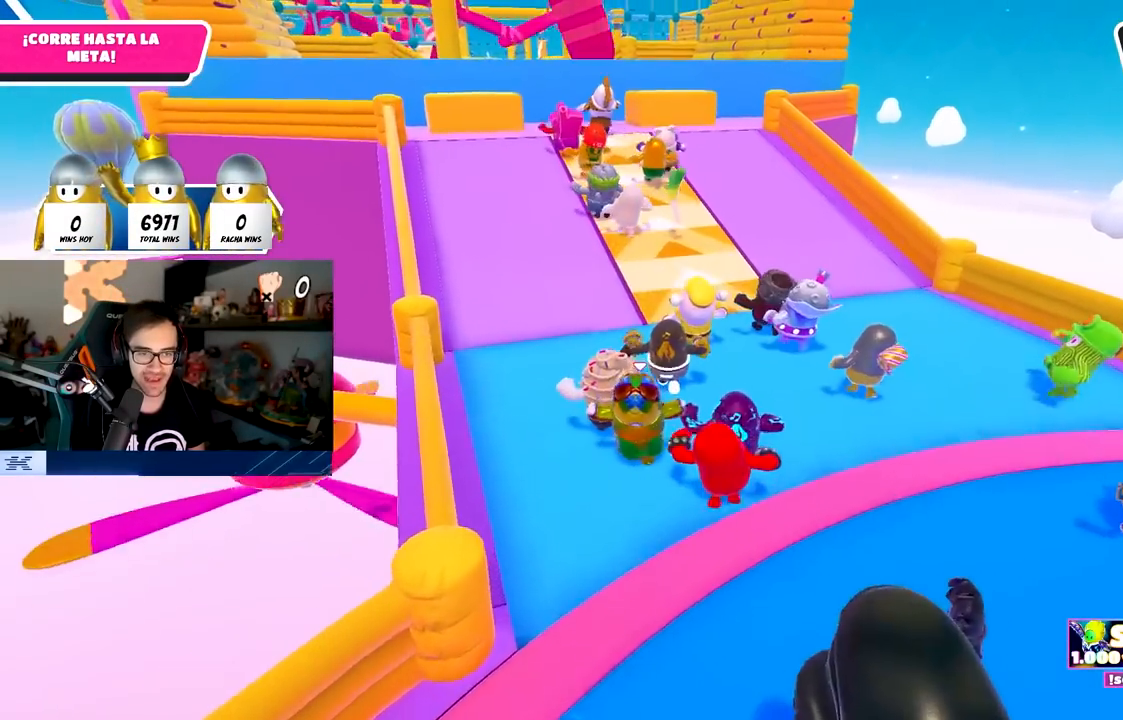
{"buttons": [], "left_stick": "up", "right_stick": "center", "events": []}
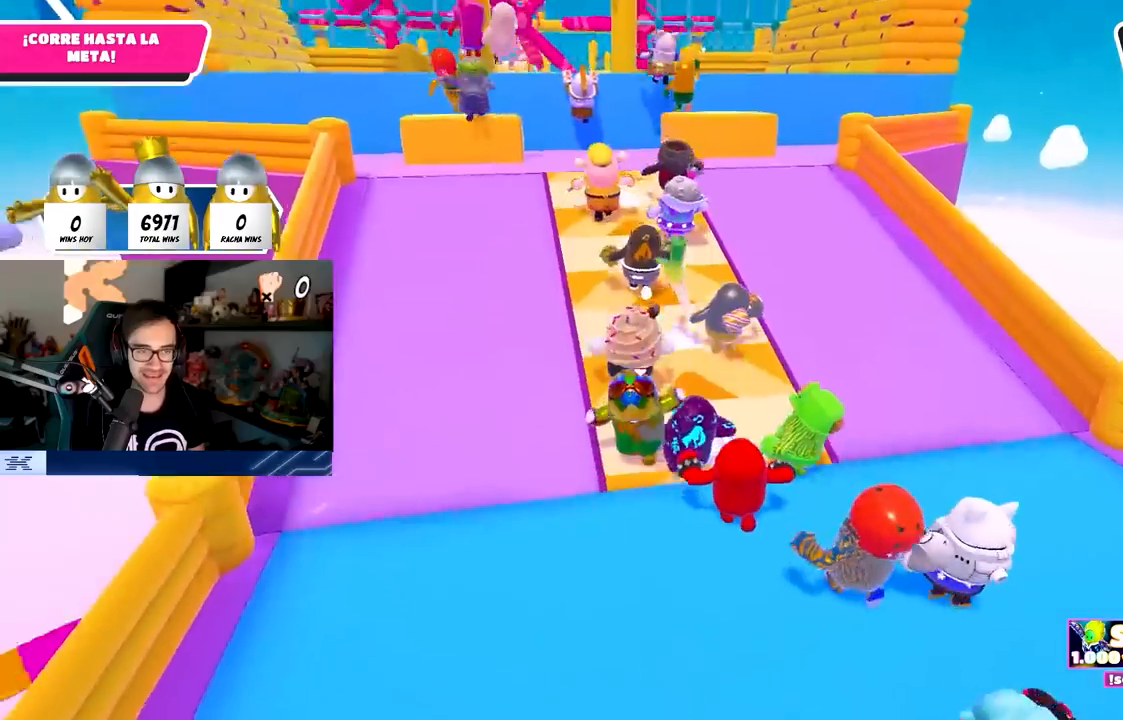
{"buttons": [], "left_stick": "up", "right_stick": "center", "events": []}
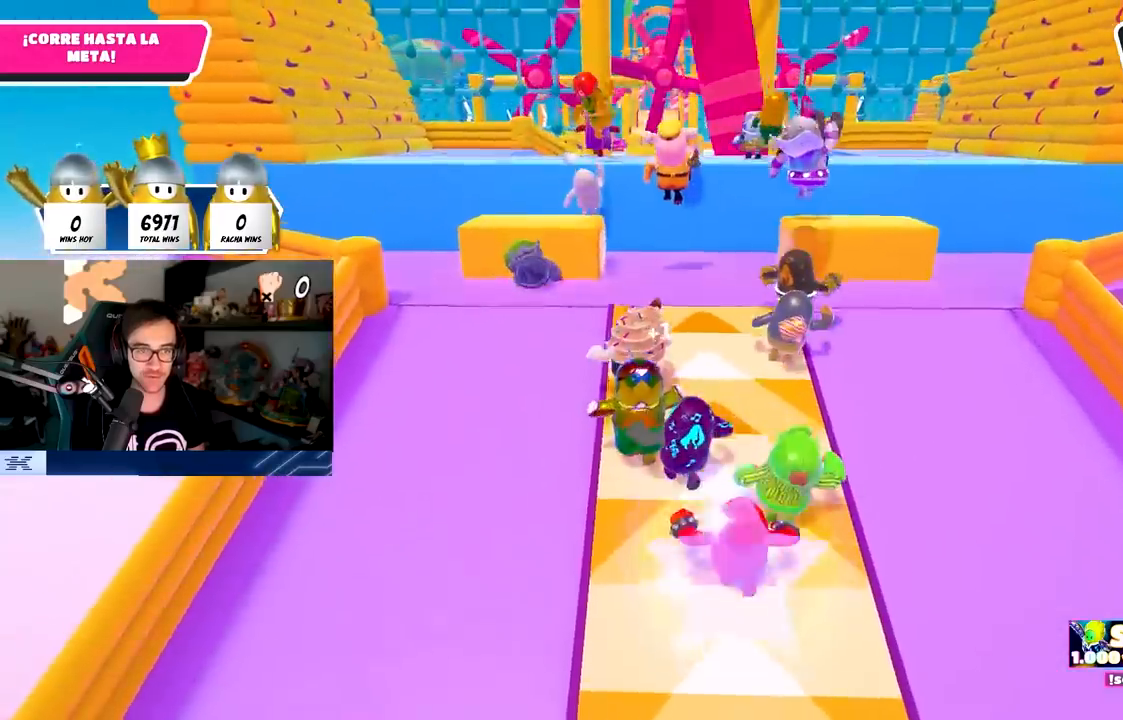
{"buttons": [], "left_stick": "up", "right_stick": "center", "events": [[233, "CROSS", "down"], [433, "CROSS", "up"]]}
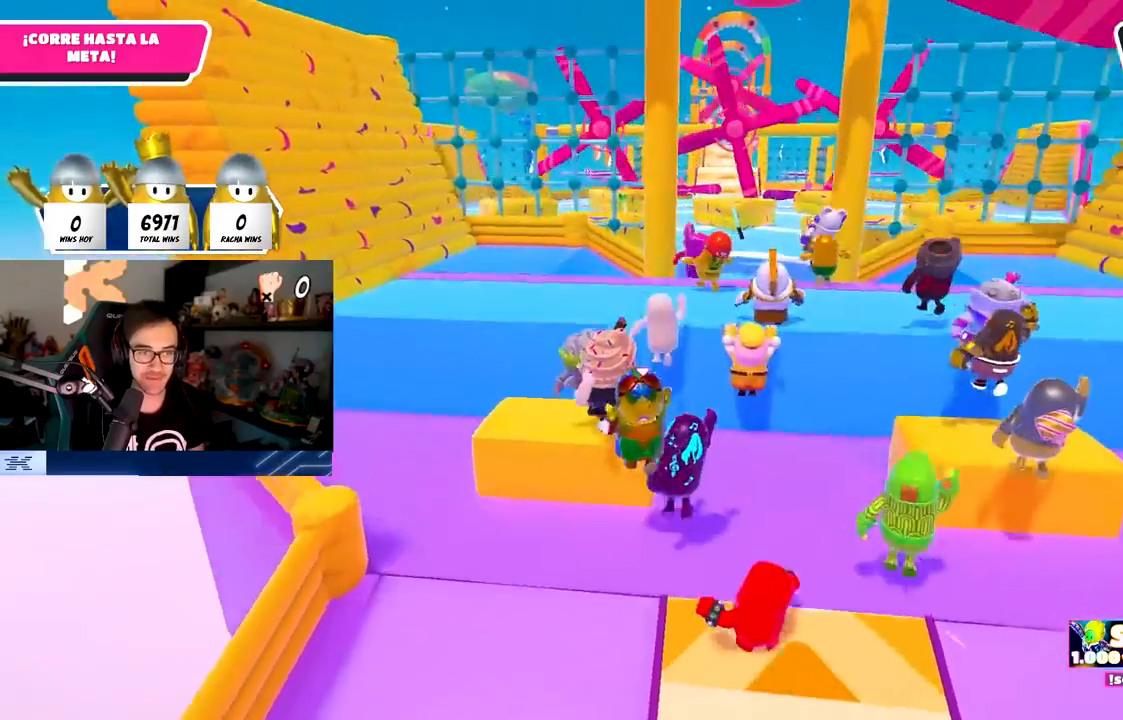
{"buttons": ["CROSS"], "left_stick": "up", "right_stick": "center", "events": [[250, "left_stick", "up-right"], [383, "left_stick", "up"], [450, "CROSS", "down"]]}
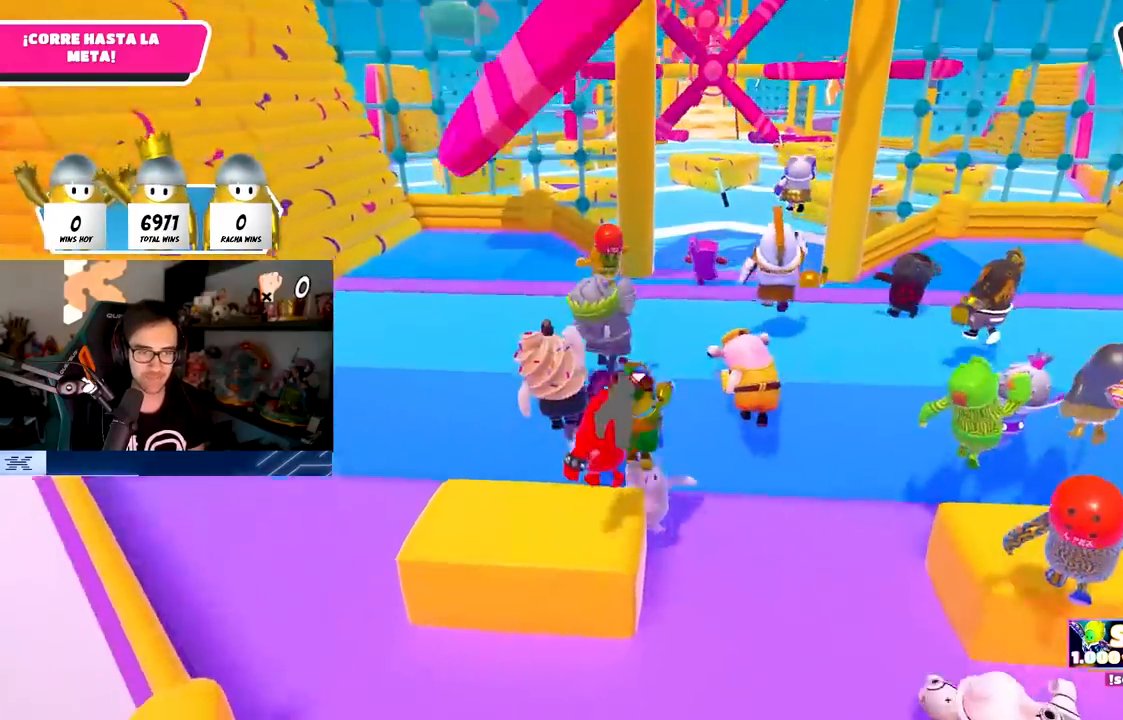
{"buttons": [], "left_stick": "up", "right_stick": "center", "events": [[183, "CROSS", "up"]]}
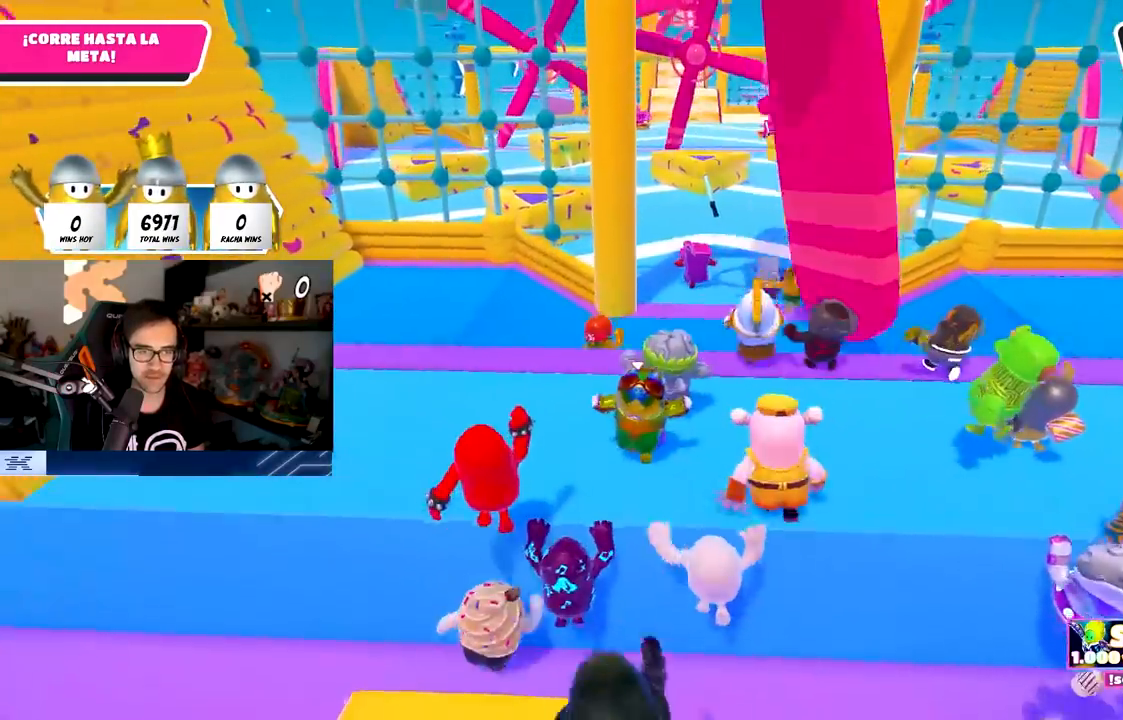
{"buttons": [], "left_stick": "up-left", "right_stick": "center", "events": [[217, "left_stick", "left"], [467, "left_stick", "up-left"]]}
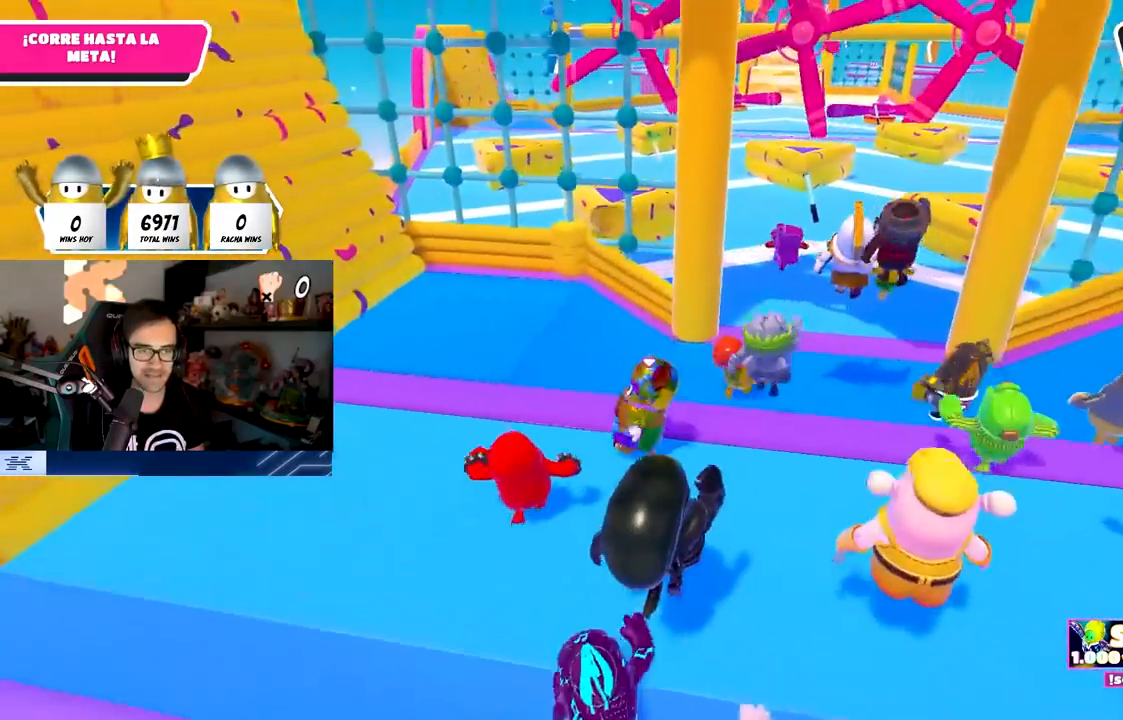
{"buttons": [], "left_stick": "up-right", "right_stick": "center", "events": [[33, "left_stick", "up"], [167, "left_stick", "right"], [450, "left_stick", "up-right"]]}
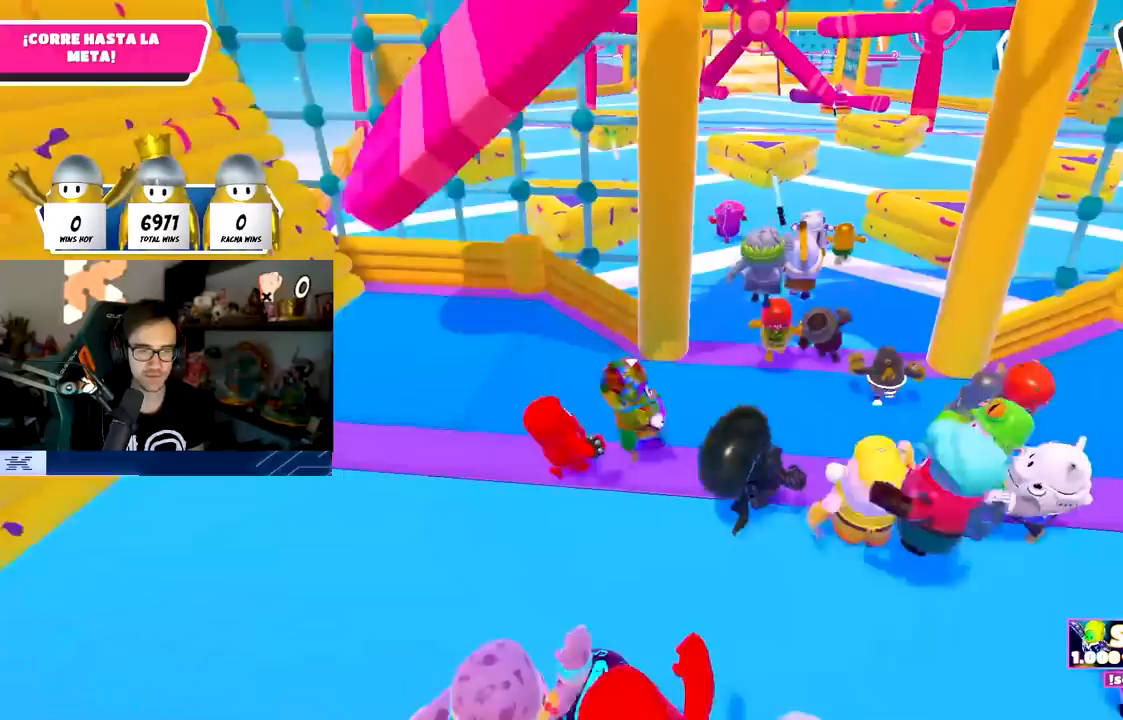
{"buttons": [], "left_stick": "up", "right_stick": "down", "events": [[33, "left_stick", "up"], [100, "left_stick", "up-left"], [233, "left_stick", "up"], [417, "right_stick", "down"]]}
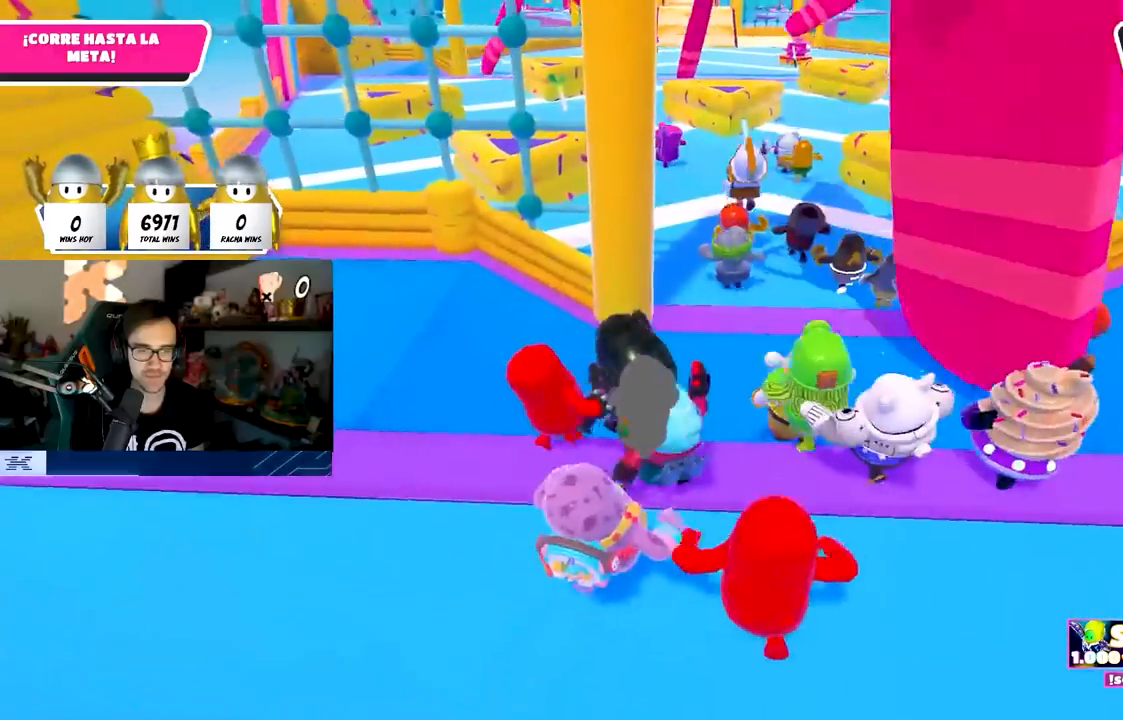
{"buttons": [], "left_stick": "up", "right_stick": "up", "events": [[117, "right_stick", "center"], [367, "right_stick", "up"]]}